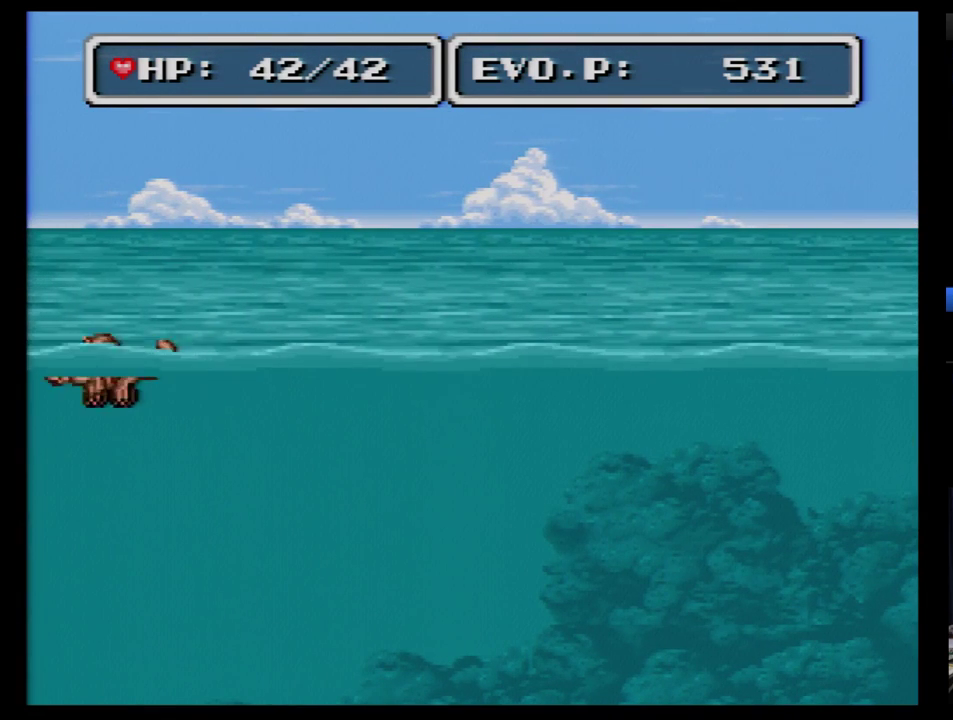
Gameplay with a controller (Nintendo layout); each line is a JSON object with the inputs held at the frame after it. "events" lists button and stick changes between this image and that frame as [ms after this image, input, new state], when the widget could be followed in between. Not read: L3 R3.
{"buttons": ["DPAD_LEFT"], "events": [[379, "DPAD_LEFT", "down"]]}
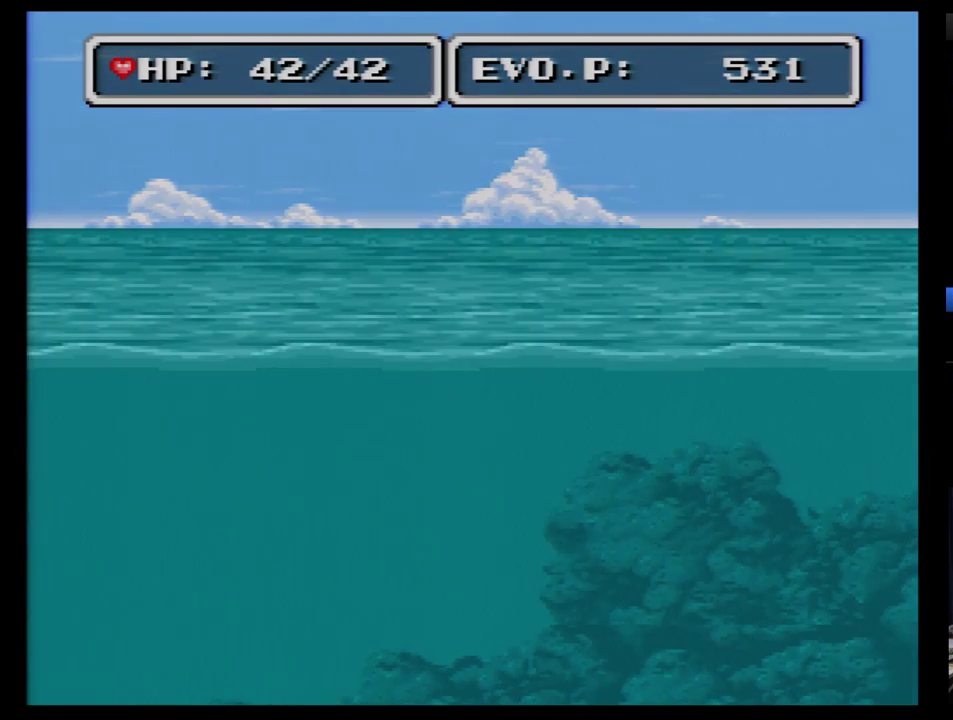
{"buttons": ["DPAD_DOWN", "DPAD_LEFT"], "events": [[17, "DPAD_DOWN", "down"]]}
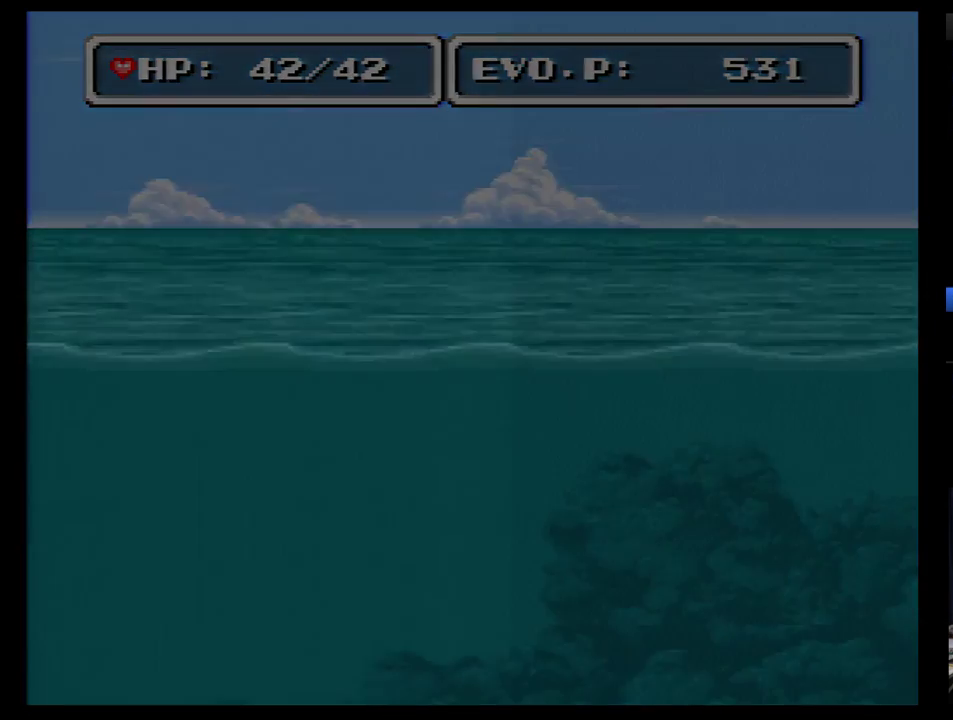
{"buttons": ["DPAD_DOWN", "DPAD_LEFT"], "events": []}
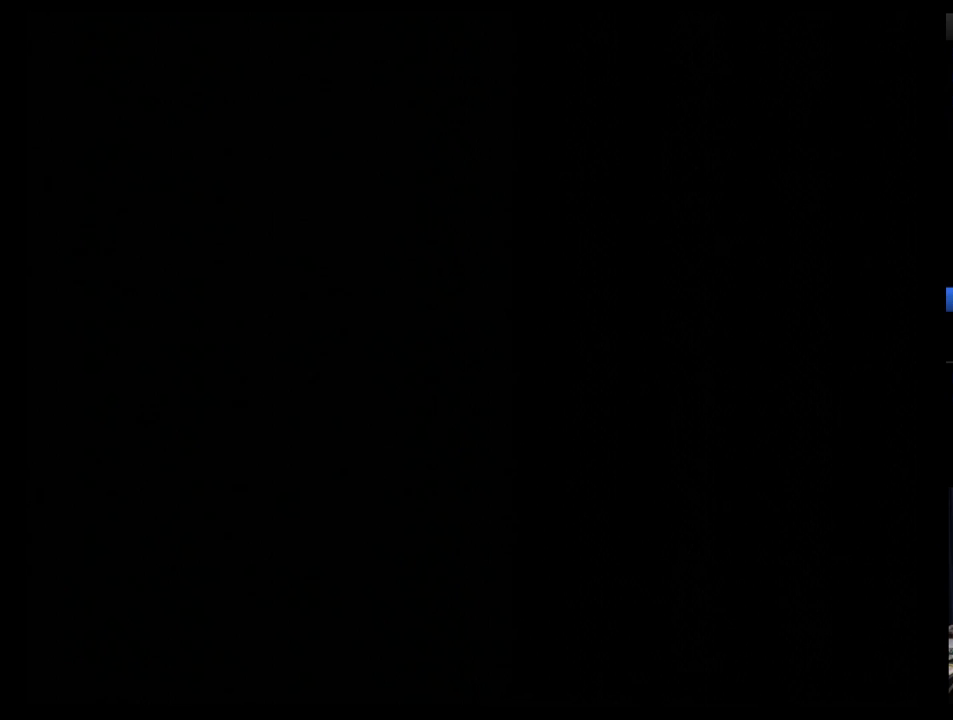
{"buttons": ["DPAD_DOWN", "DPAD_LEFT"], "events": []}
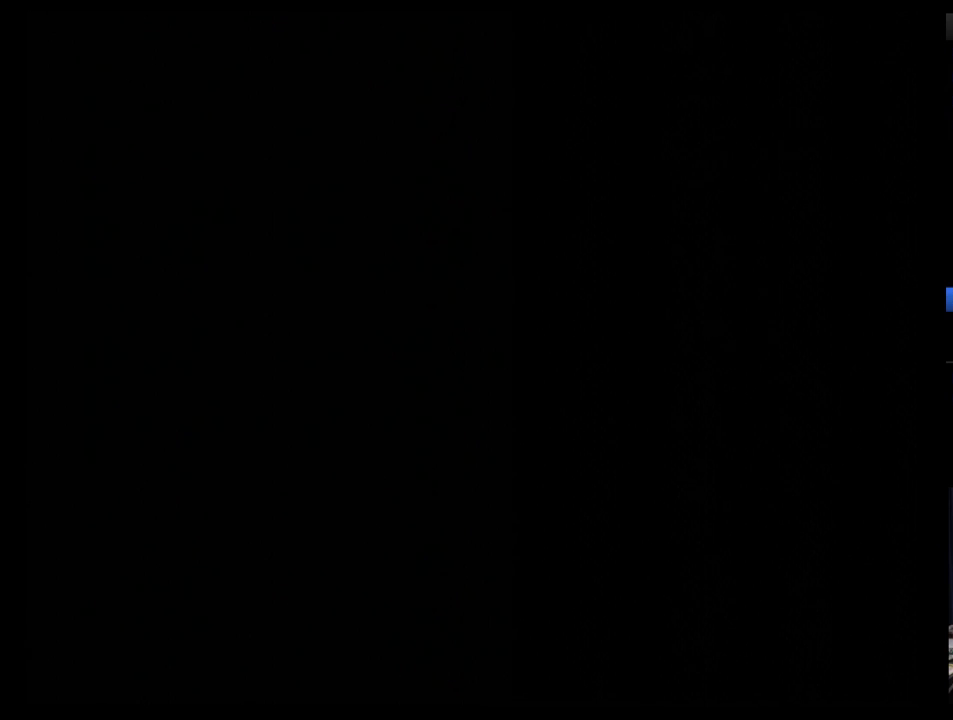
{"buttons": ["DPAD_DOWN", "DPAD_LEFT"], "events": []}
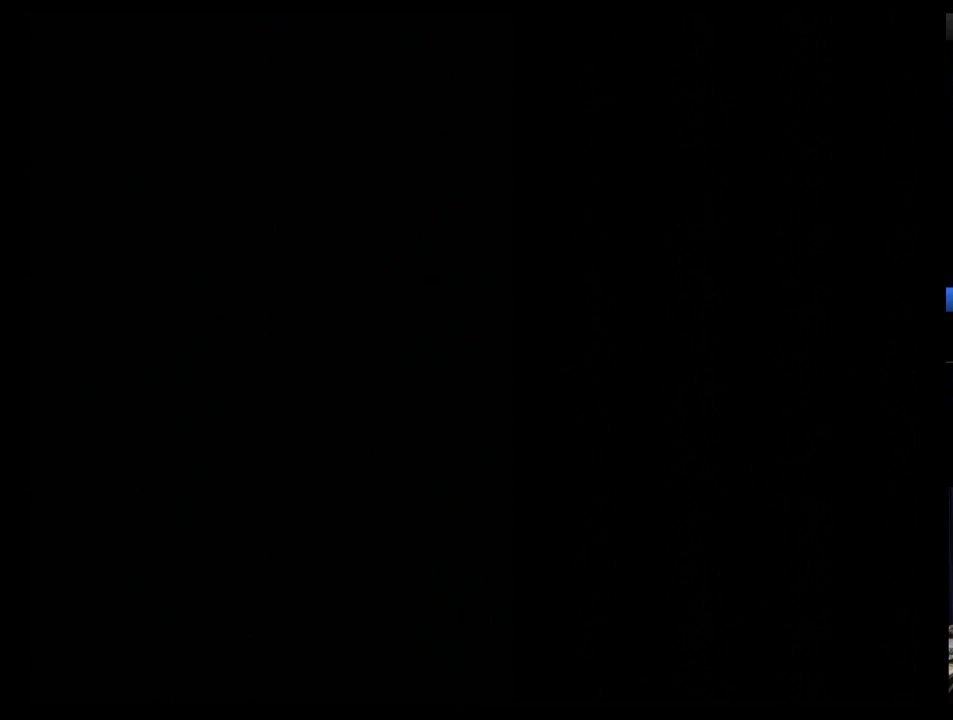
{"buttons": ["DPAD_DOWN", "DPAD_LEFT"], "events": []}
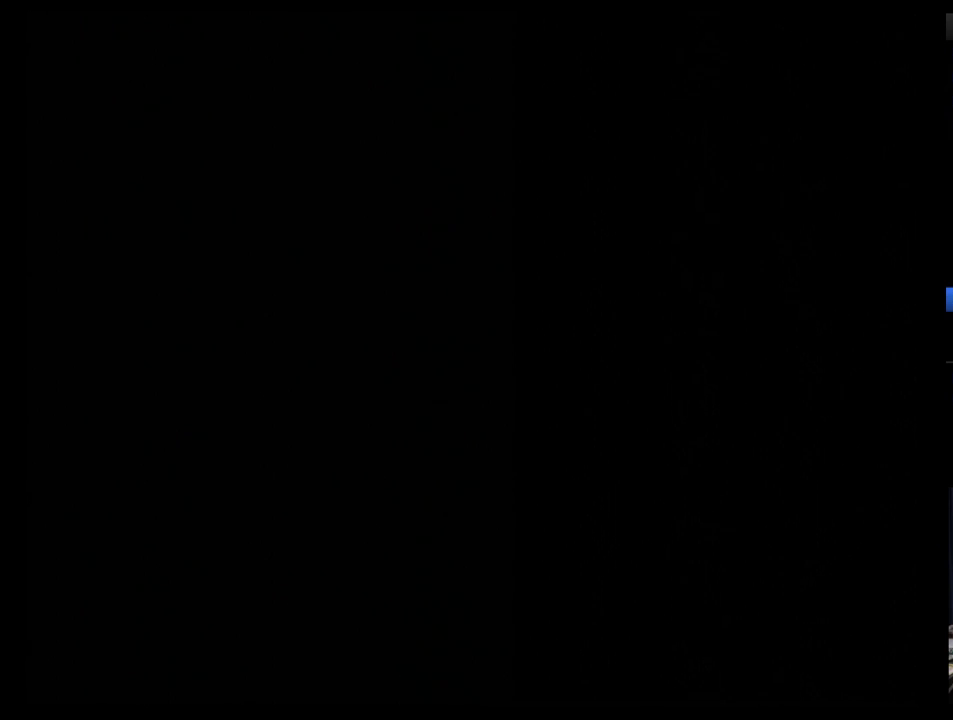
{"buttons": ["DPAD_LEFT"], "events": [[276, "DPAD_DOWN", "up"]]}
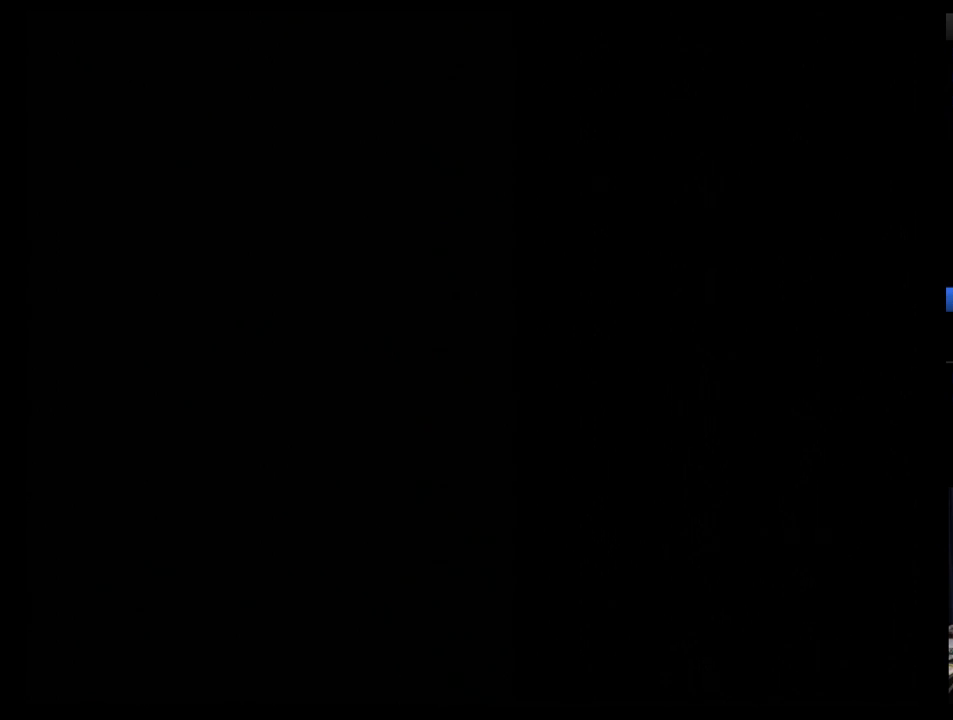
{"buttons": ["DPAD_DOWN", "DPAD_LEFT"], "events": [[103, "DPAD_DOWN", "down"]]}
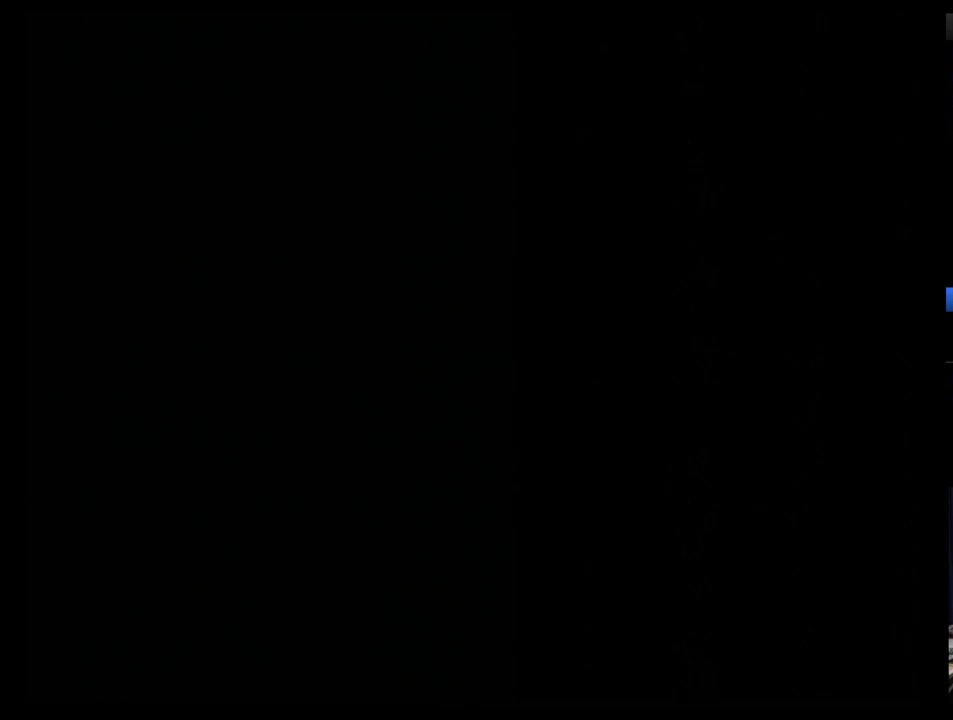
{"buttons": ["DPAD_DOWN", "DPAD_LEFT"], "events": [[190, "DPAD_DOWN", "up"], [259, "DPAD_DOWN", "down"]]}
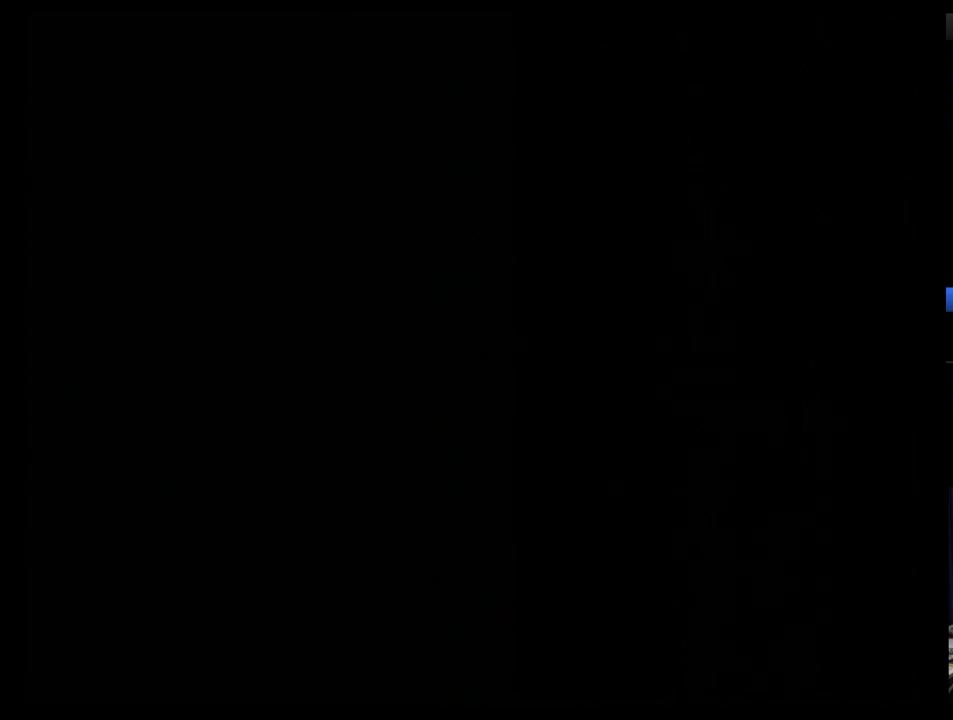
{"buttons": ["DPAD_DOWN", "DPAD_LEFT"], "events": [[155, "DPAD_DOWN", "up"], [293, "DPAD_DOWN", "down"]]}
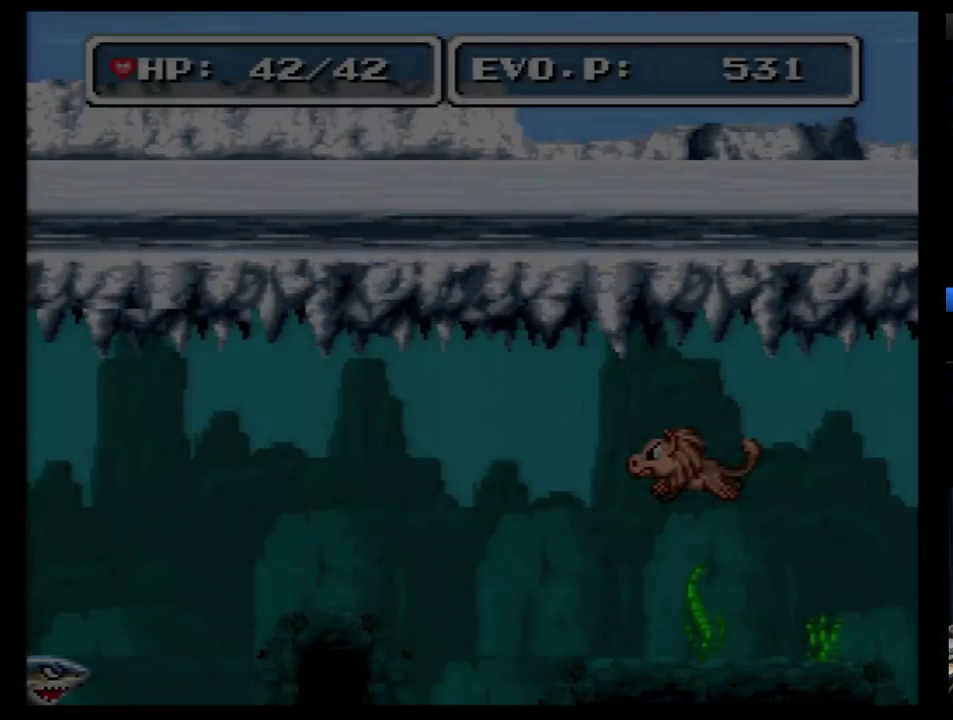
{"buttons": ["DPAD_DOWN", "DPAD_LEFT"], "events": []}
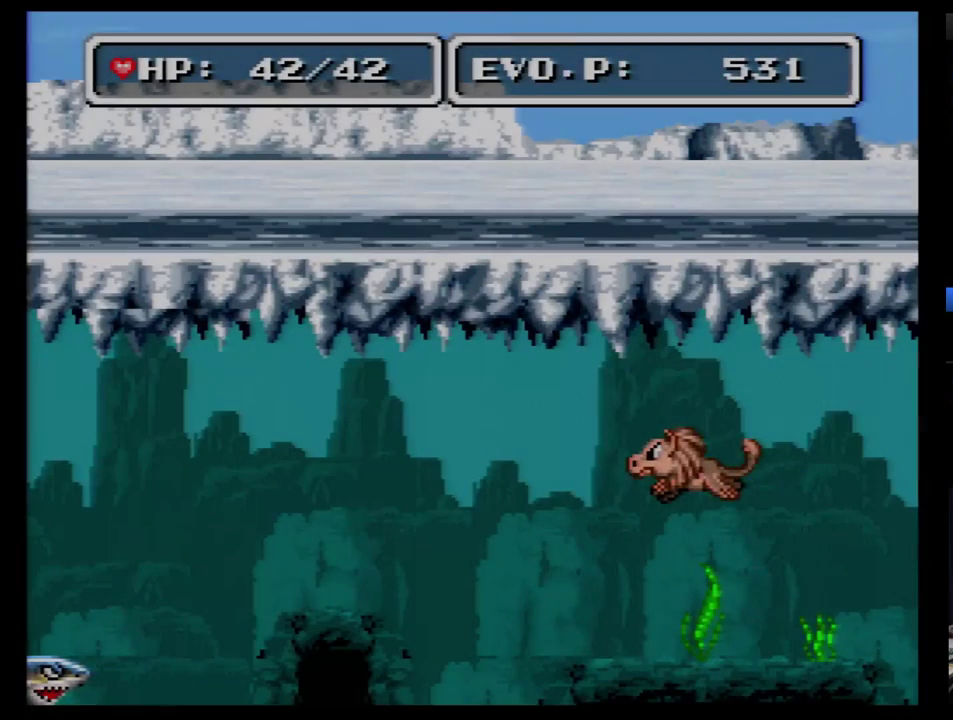
{"buttons": ["DPAD_DOWN", "DPAD_LEFT"], "events": []}
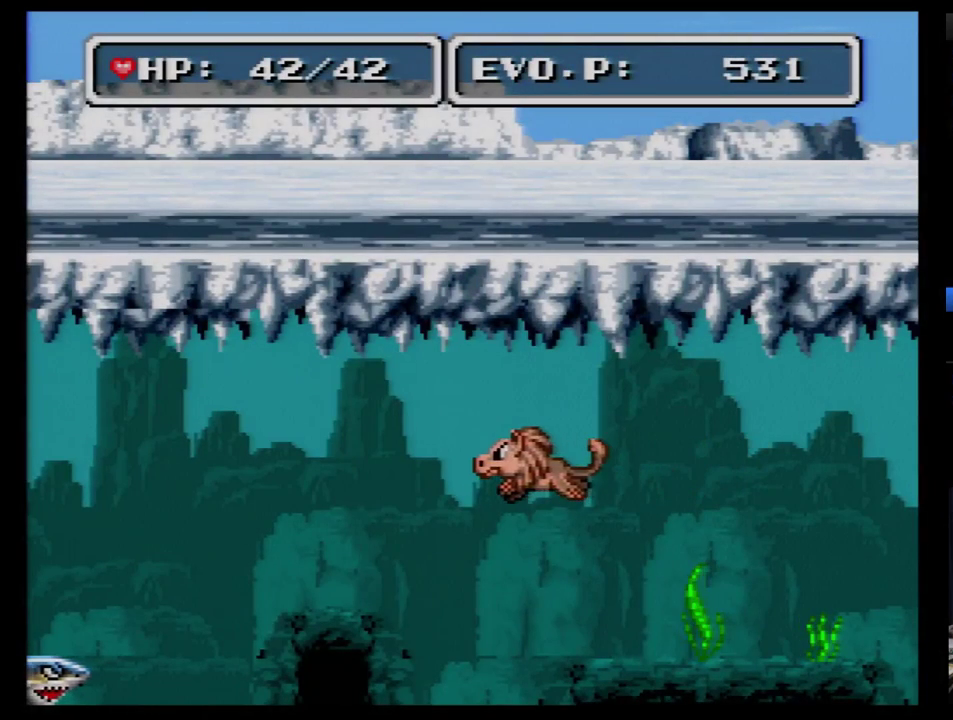
{"buttons": ["DPAD_DOWN", "DPAD_LEFT"], "events": []}
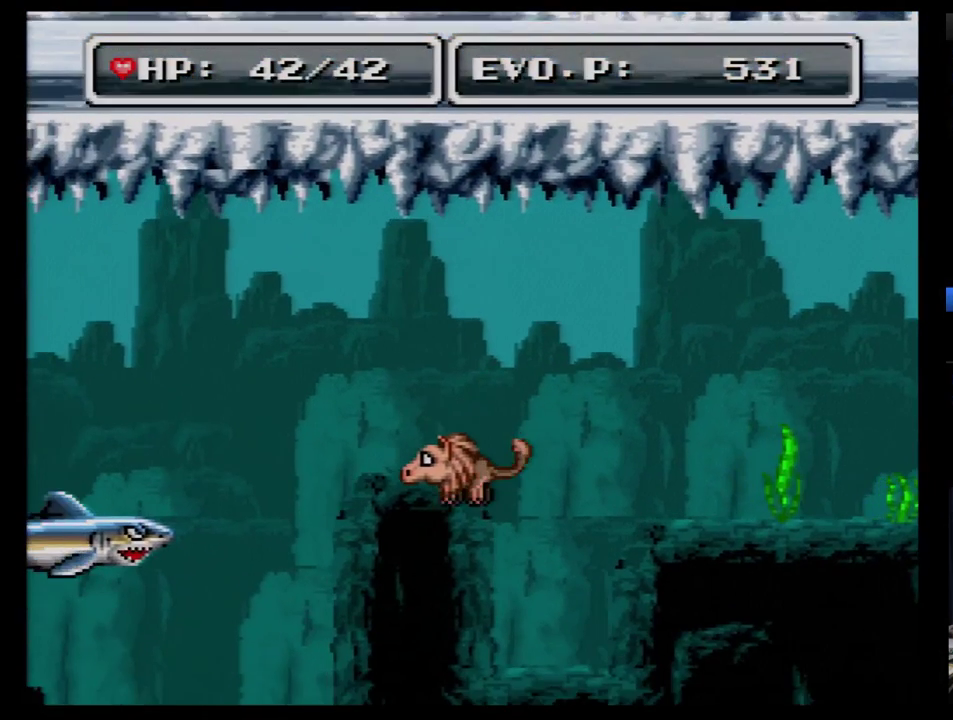
{"buttons": ["DPAD_UP"], "events": [[310, "DPAD_LEFT", "up"], [345, "DPAD_DOWN", "up"], [345, "DPAD_RIGHT", "down"], [414, "DPAD_UP", "down"], [448, "DPAD_RIGHT", "up"]]}
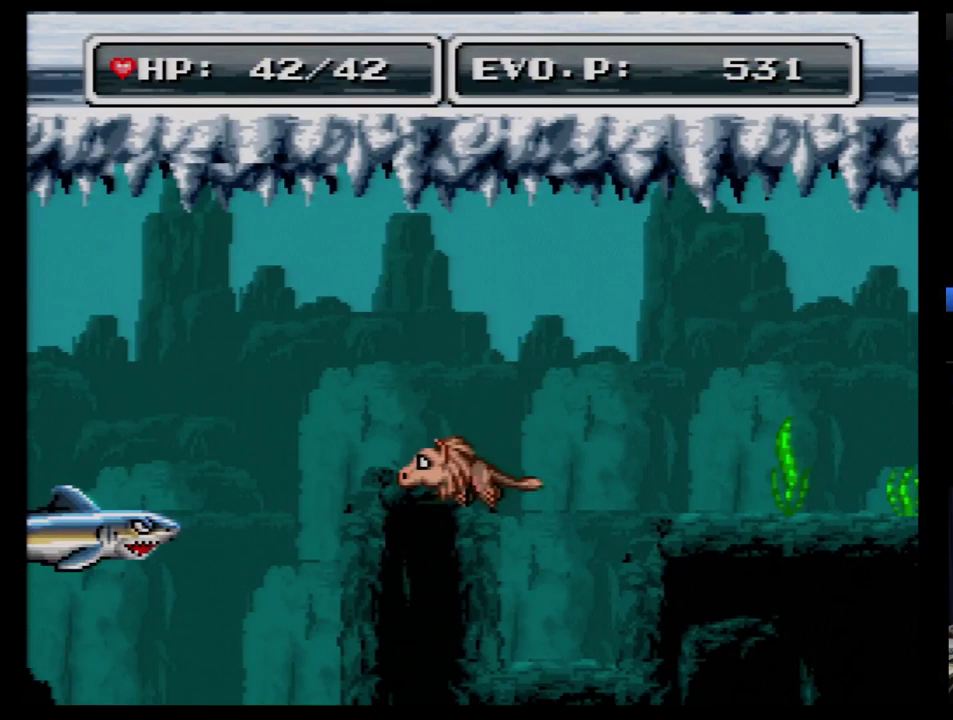
{"buttons": ["DPAD_UP", "DPAD_LEFT"], "events": [[103, "DPAD_LEFT", "down"]]}
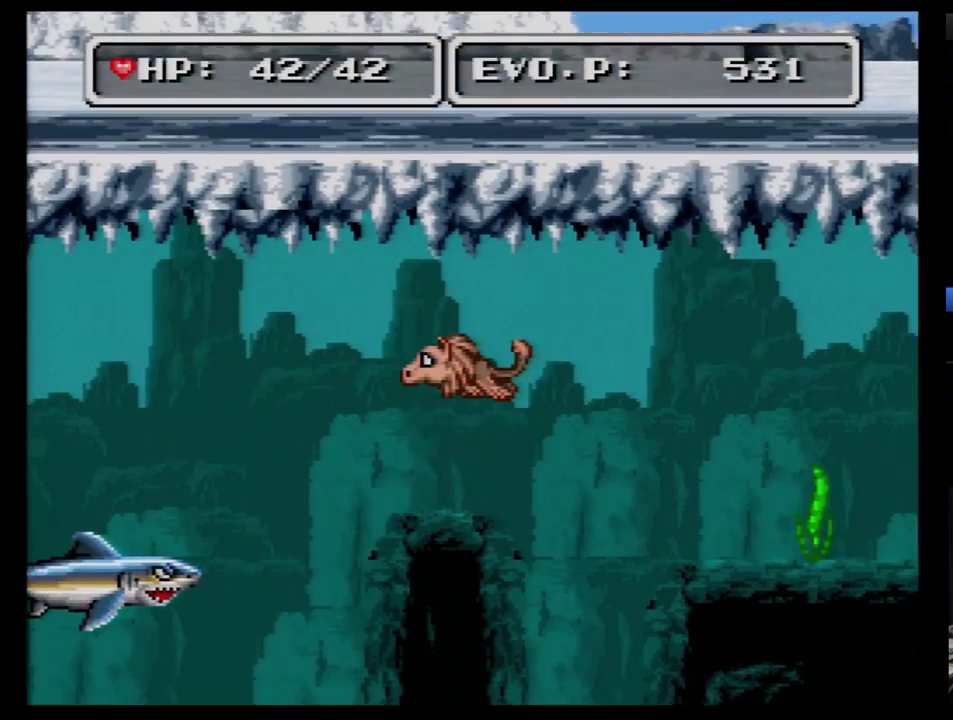
{"buttons": ["DPAD_LEFT"], "events": [[103, "DPAD_UP", "up"], [138, "DPAD_LEFT", "up"], [207, "DPAD_LEFT", "down"], [259, "DPAD_LEFT", "up"], [310, "DPAD_LEFT", "down"]]}
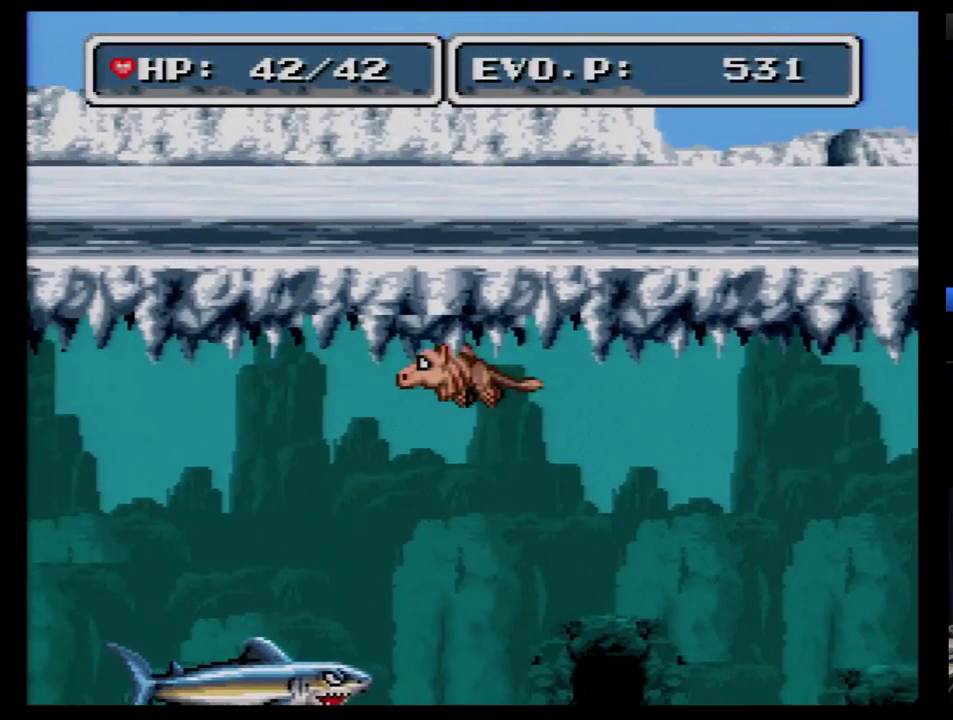
{"buttons": ["DPAD_LEFT"], "events": []}
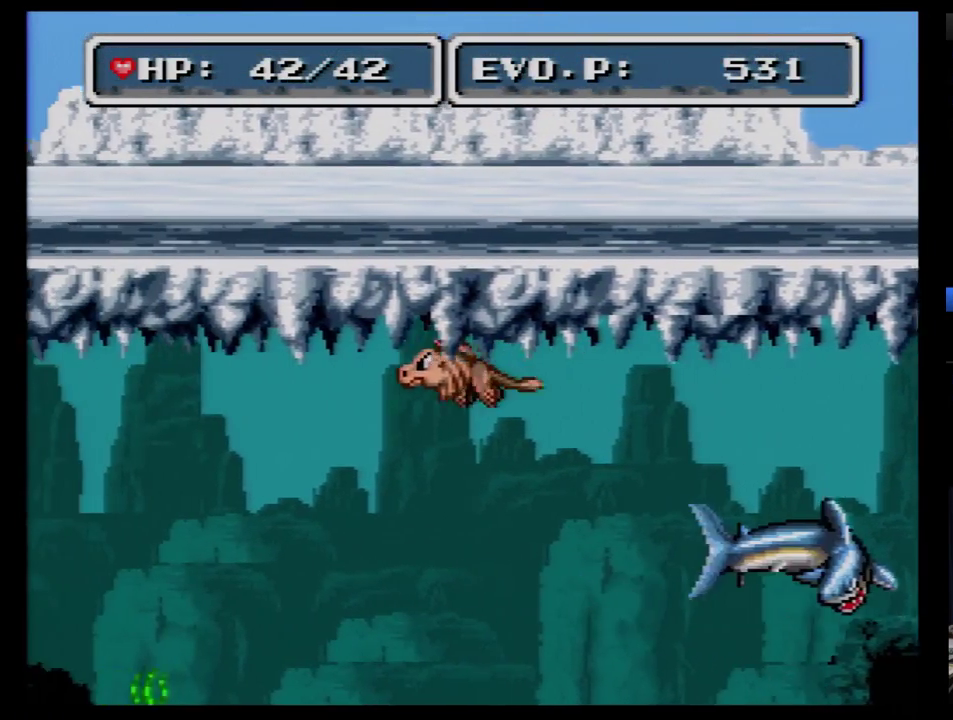
{"buttons": ["DPAD_LEFT"], "events": []}
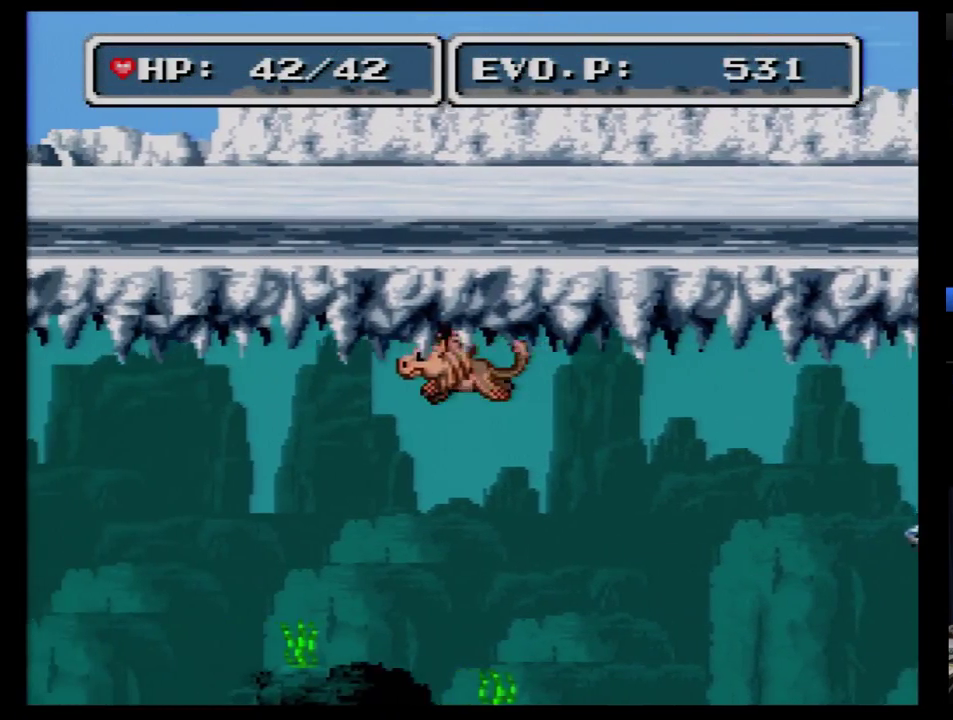
{"buttons": ["DPAD_LEFT"], "events": []}
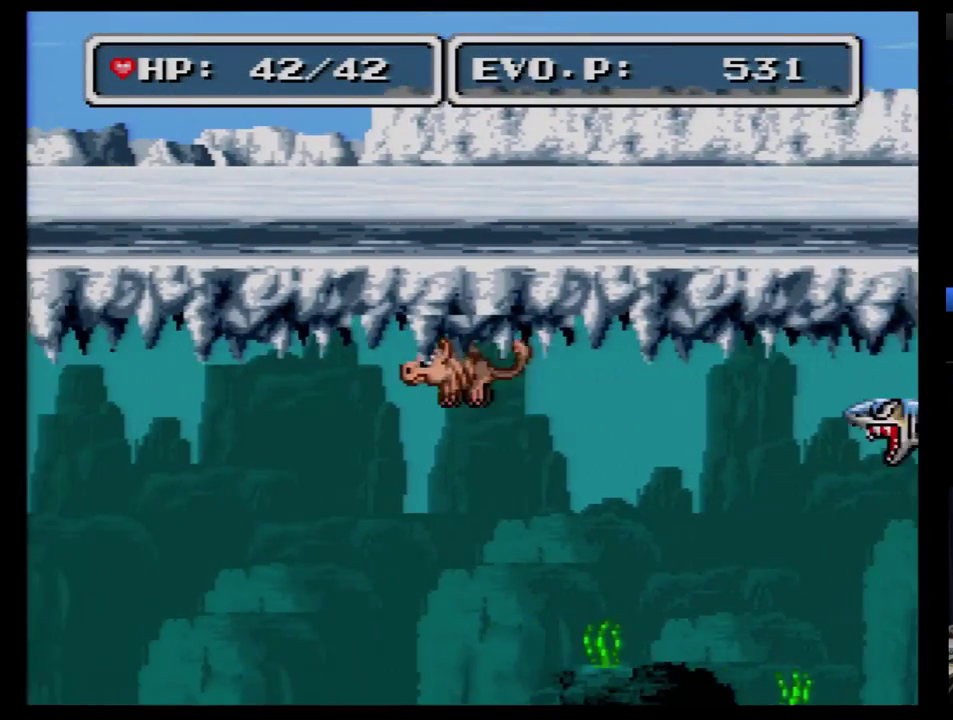
{"buttons": ["DPAD_LEFT"], "events": []}
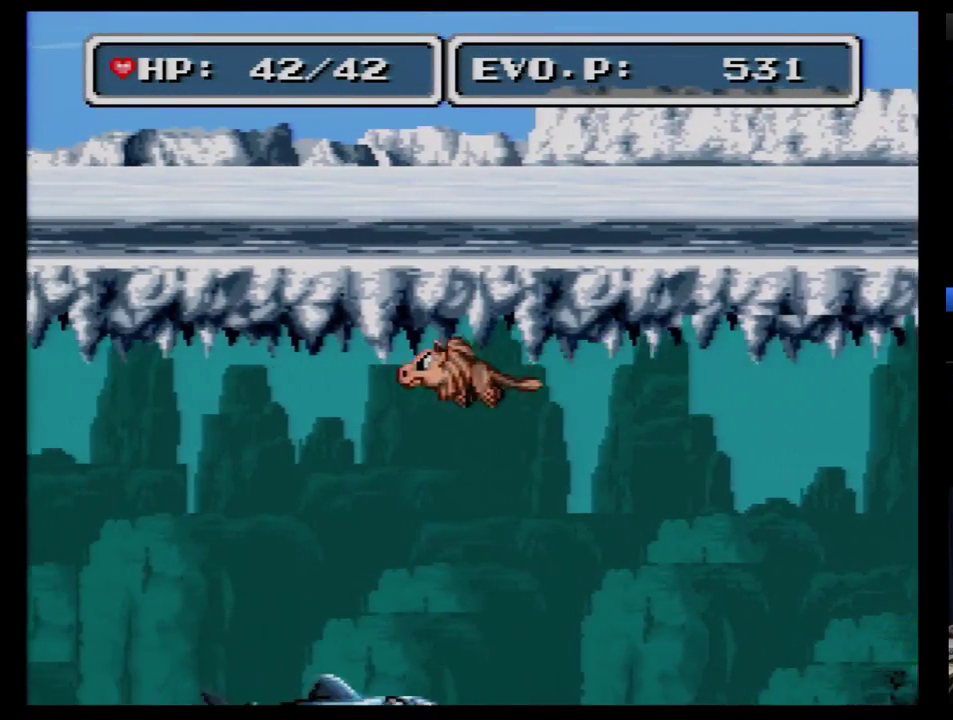
{"buttons": ["DPAD_DOWN"], "events": [[69, "DPAD_DOWN", "down"], [103, "DPAD_LEFT", "up"]]}
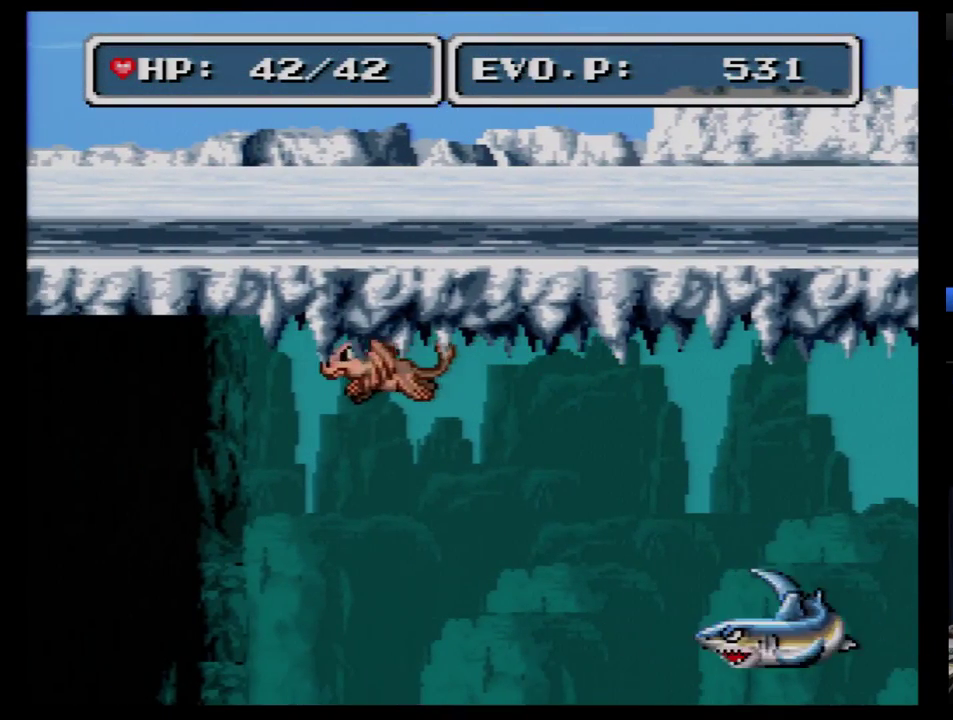
{"buttons": ["DPAD_DOWN", "DPAD_LEFT"], "events": [[379, "DPAD_LEFT", "down"]]}
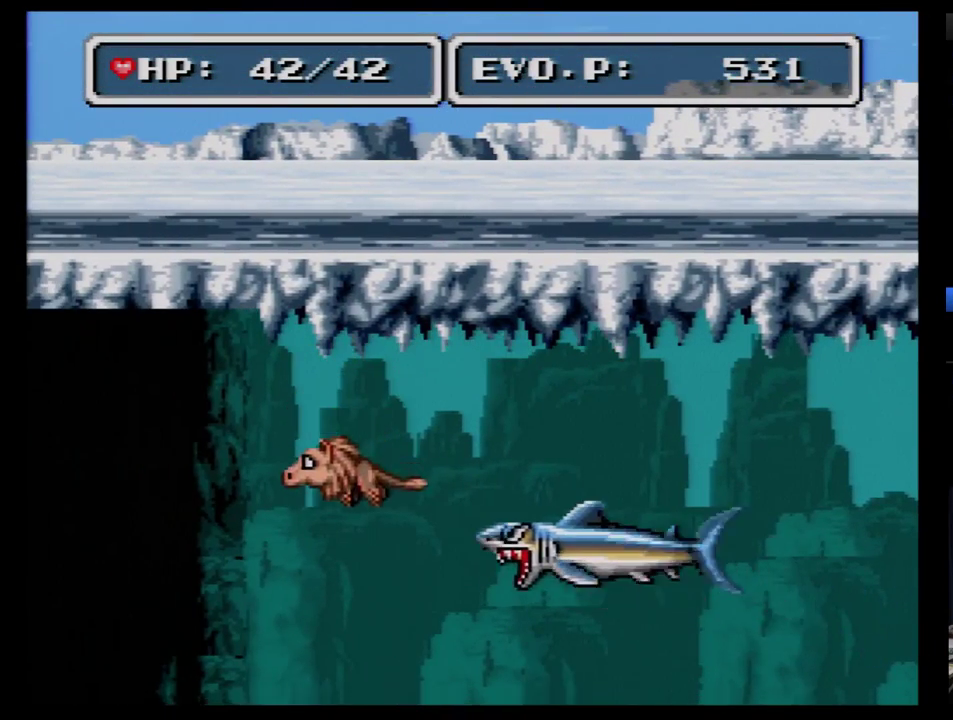
{"buttons": ["DPAD_DOWN"], "events": [[172, "DPAD_LEFT", "up"]]}
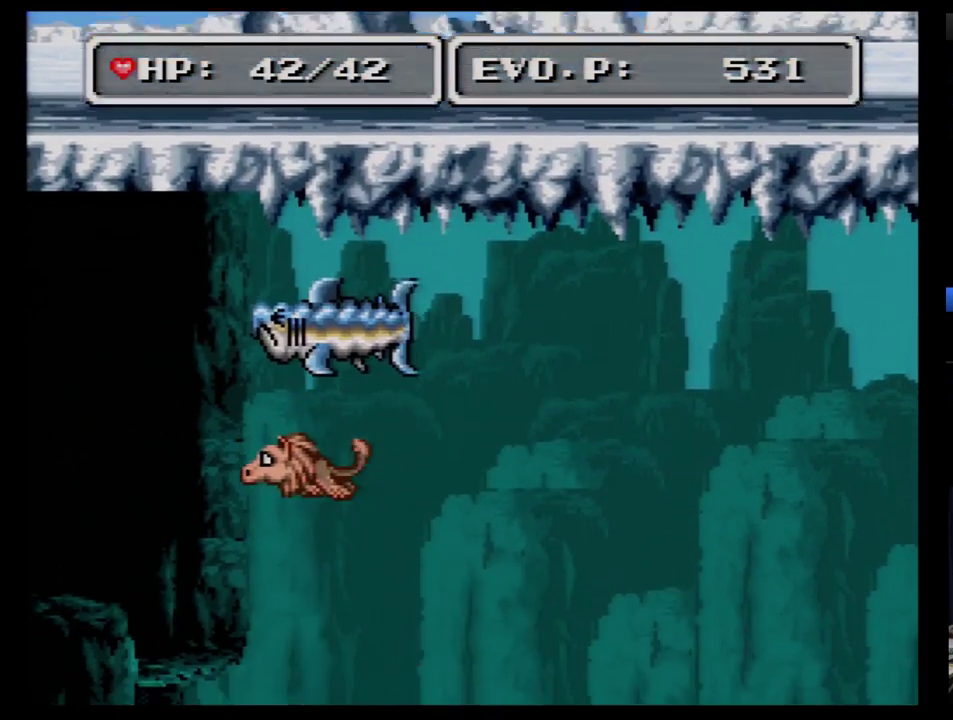
{"buttons": ["DPAD_DOWN", "DPAD_LEFT"], "events": [[379, "DPAD_LEFT", "down"]]}
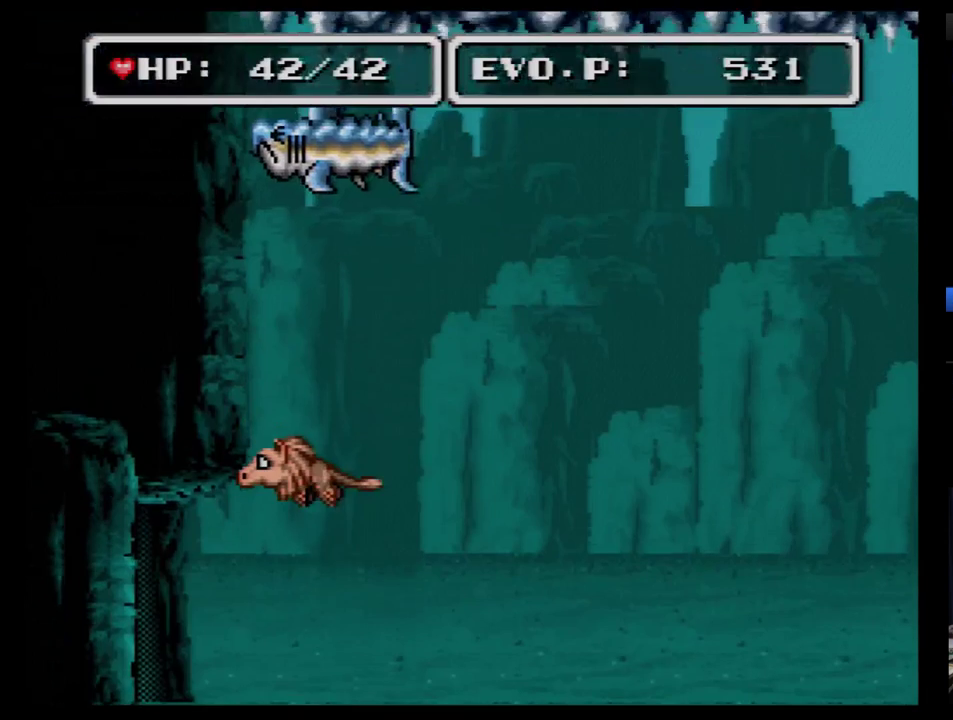
{"buttons": ["DPAD_LEFT"], "events": [[34, "DPAD_DOWN", "up"]]}
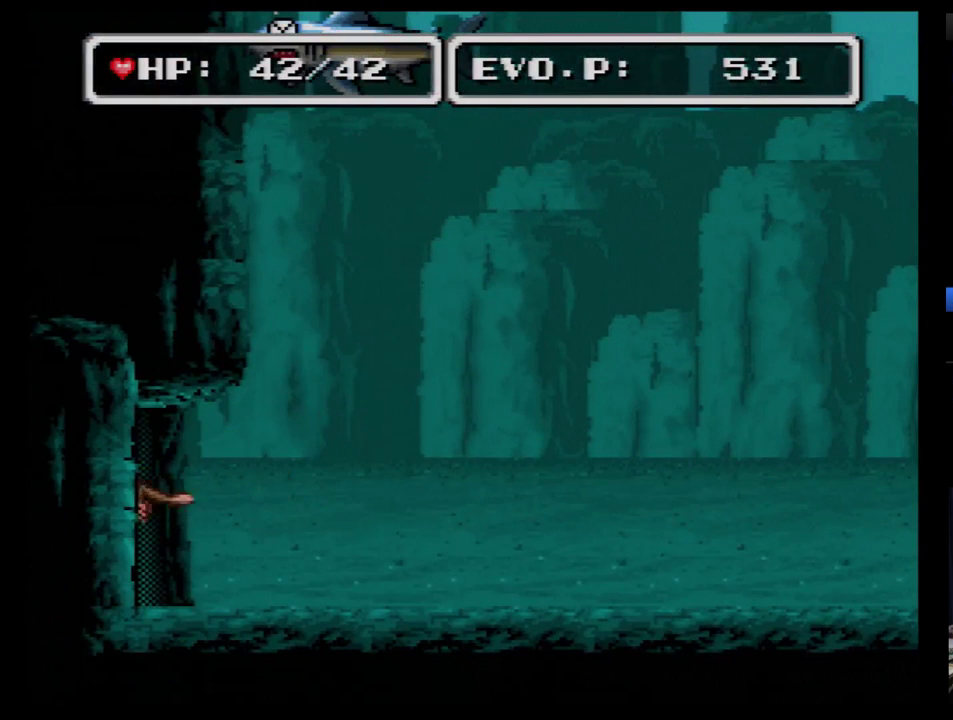
{"buttons": ["DPAD_LEFT"], "events": []}
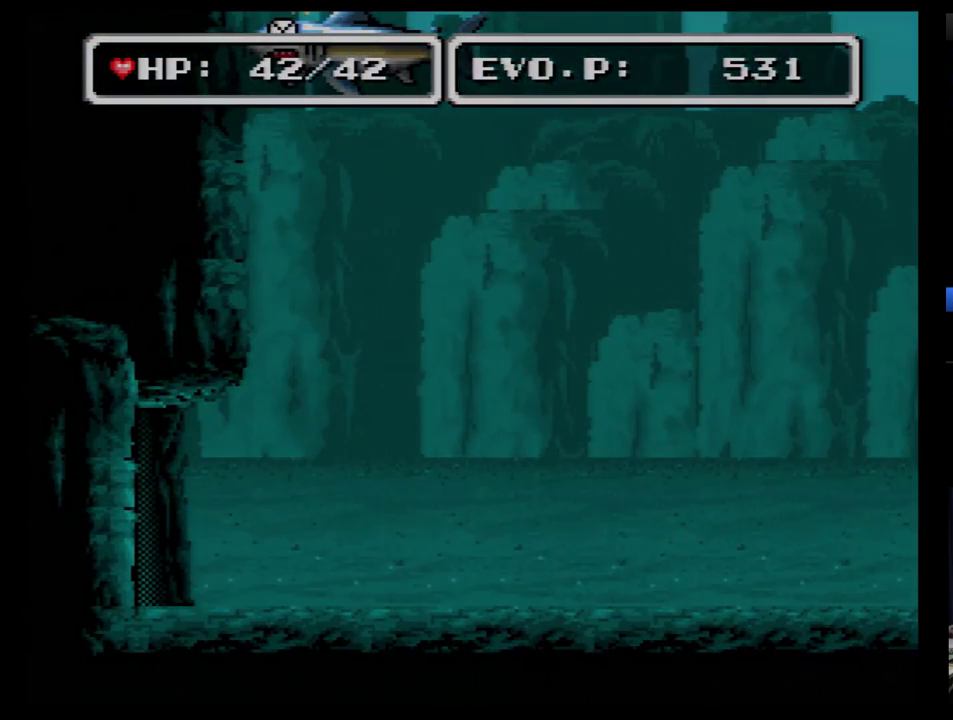
{"buttons": [], "events": [[345, "DPAD_LEFT", "up"]]}